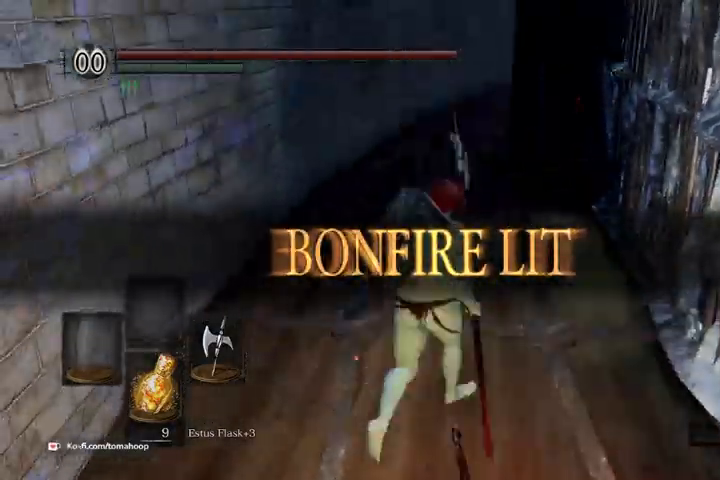
Gameplay with a controller (Xbox layout); each line is a JSON object with the inputs held at the frame after it. "events" lists button and stick changes between this image and that frame as [ms after this image, input, new state], when the widget could be followed in between.
{"buttons": ["B"], "left_stick": "up", "right_stick": "down-right"}
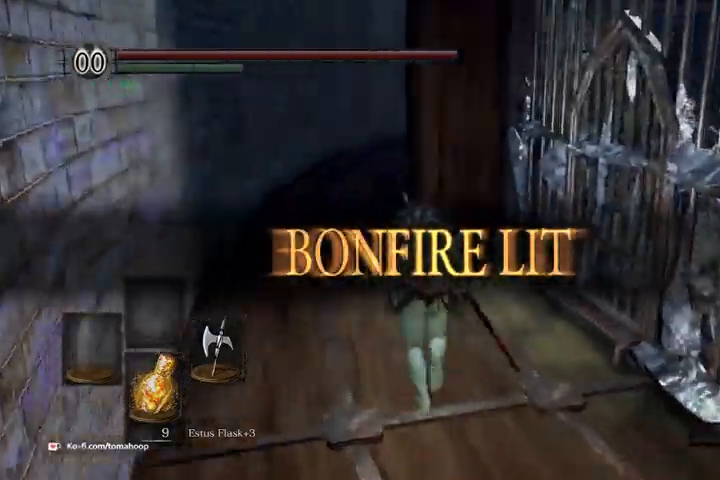
{"buttons": ["B"], "left_stick": "up", "right_stick": "center", "events": [[133, "left_stick", "up-left"], [167, "right_stick", "center"], [267, "right_stick", "down-right"], [333, "left_stick", "up"], [367, "R1", "down"], [467, "right_stick", "center"], [500, "R1", "up"]]}
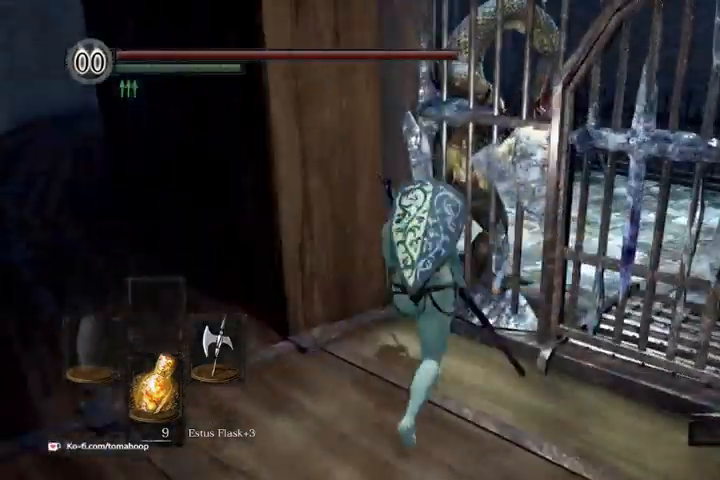
{"buttons": [], "left_stick": "up", "right_stick": "center", "events": [[100, "B", "up"]]}
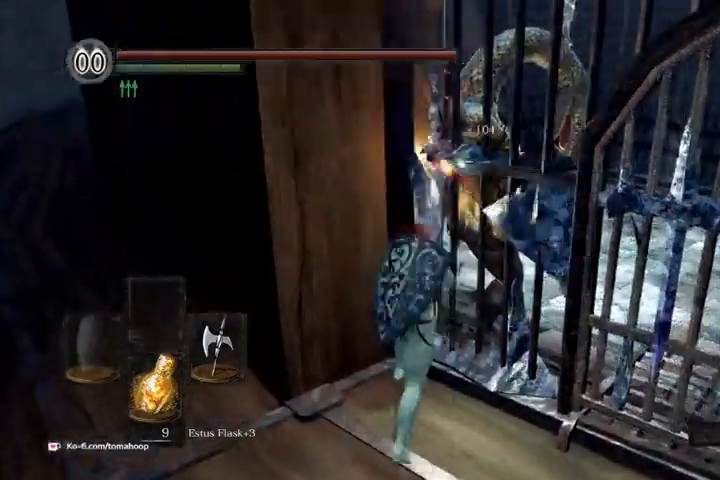
{"buttons": [], "left_stick": "down-right", "right_stick": "right", "events": [[33, "right_stick", "down-right"], [67, "left_stick", "up-right"], [167, "right_stick", "center"], [267, "left_stick", "down-right"], [333, "right_stick", "right"]]}
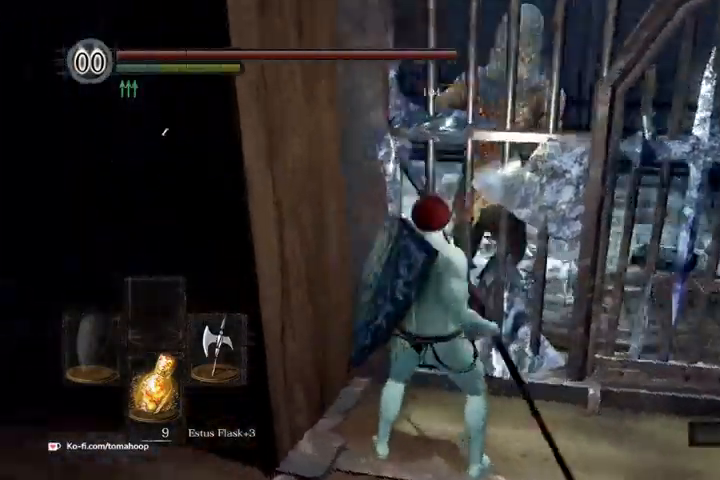
{"buttons": [], "left_stick": "up-right", "right_stick": "center", "events": [[100, "left_stick", "right"], [167, "right_stick", "center"], [467, "left_stick", "up-right"]]}
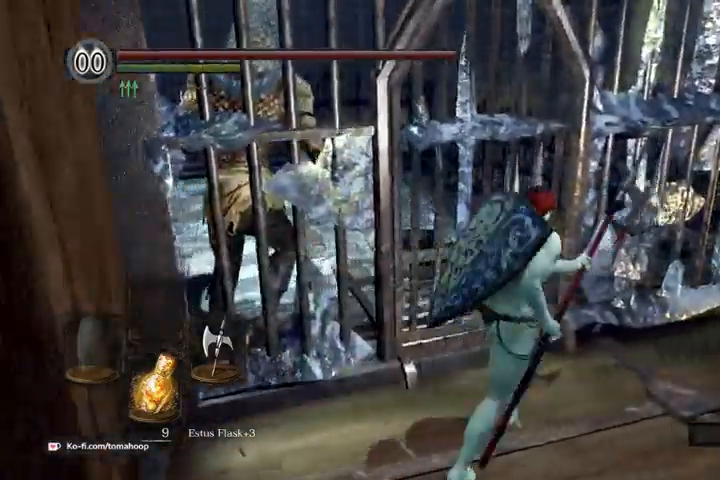
{"buttons": ["A"], "left_stick": "up-left", "right_stick": "center", "events": [[33, "A", "down"], [33, "left_stick", "up"], [100, "A", "up"], [167, "A", "down"], [200, "A", "up"], [367, "A", "down"], [433, "A", "up"], [500, "A", "down"], [500, "left_stick", "up-left"]]}
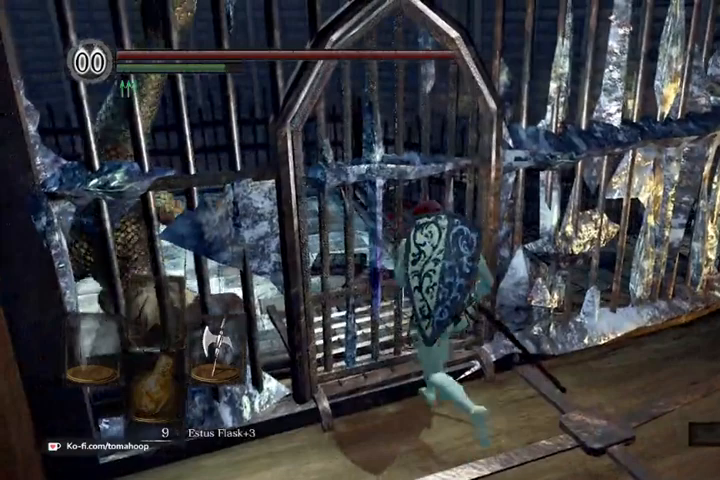
{"buttons": [], "left_stick": "up-left", "right_stick": "center", "events": [[33, "A", "up"], [100, "A", "down"], [100, "left_stick", "left"], [133, "A", "up"], [367, "A", "down"], [433, "A", "up"], [467, "left_stick", "up-left"]]}
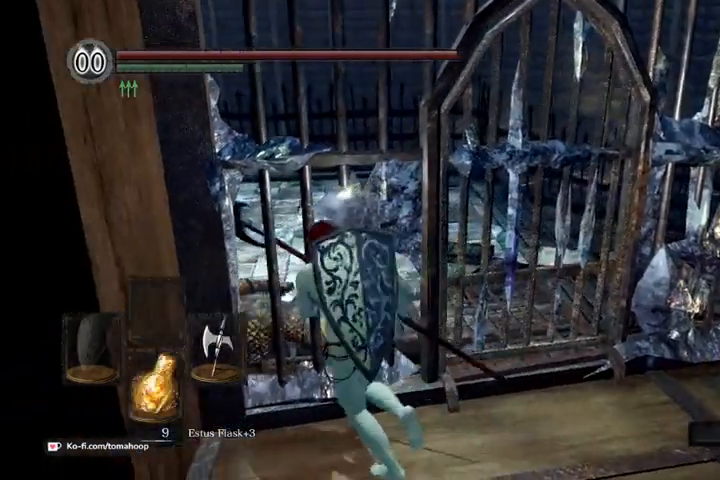
{"buttons": ["A"], "left_stick": "up", "right_stick": "center", "events": [[67, "A", "down"], [67, "left_stick", "up"], [100, "A", "up"], [167, "A", "down"], [200, "A", "up"], [267, "A", "down"], [333, "A", "up"], [400, "A", "down"], [433, "A", "up"], [500, "A", "down"]]}
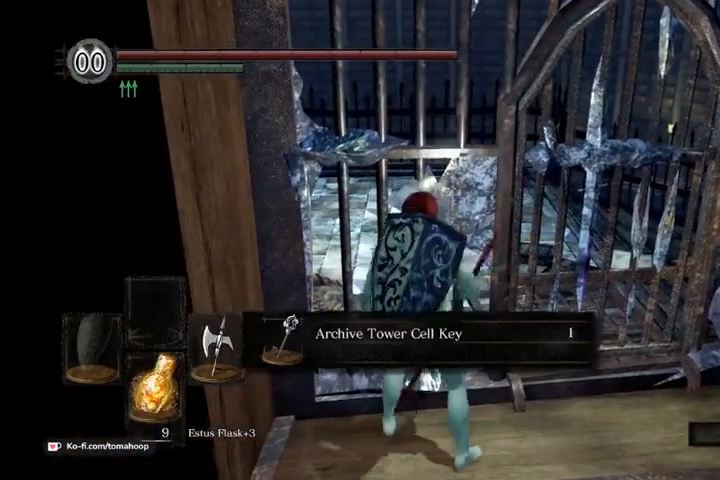
{"buttons": ["A"], "left_stick": "right", "right_stick": "center", "events": [[33, "A", "up"], [67, "A", "down"], [133, "A", "up"], [200, "A", "down"], [233, "A", "up"], [300, "A", "down"], [300, "left_stick", "up-right"], [333, "A", "up"], [400, "A", "down"], [433, "left_stick", "right"], [467, "A", "up"], [500, "A", "down"]]}
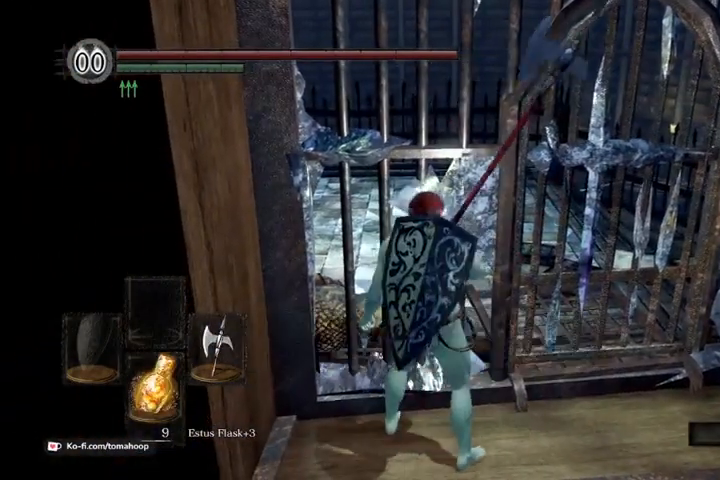
{"buttons": ["START"], "left_stick": "center", "right_stick": "center", "events": [[67, "A", "up"], [400, "left_stick", "center"], [433, "START", "down"]]}
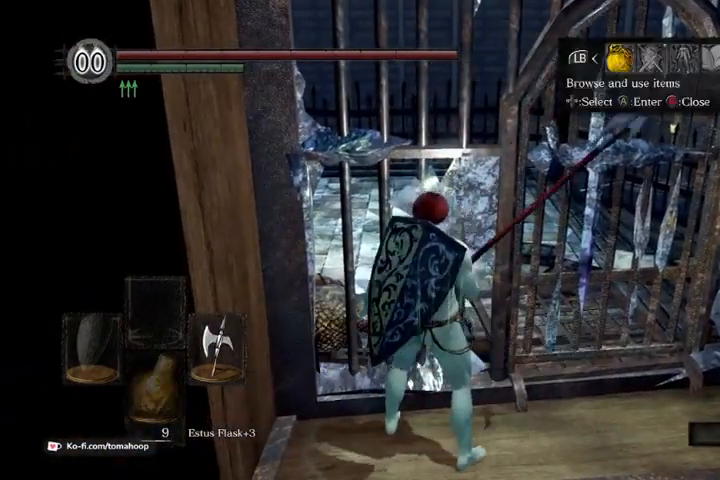
{"buttons": ["DPAD_RIGHT"], "left_stick": "center", "right_stick": "center", "events": [[67, "START", "up"], [167, "DPAD_RIGHT", "down"], [233, "A", "down"], [267, "DPAD_RIGHT", "up"], [300, "A", "up"], [300, "DPAD_DOWN", "down"], [433, "DPAD_DOWN", "up"], [467, "DPAD_RIGHT", "down"]]}
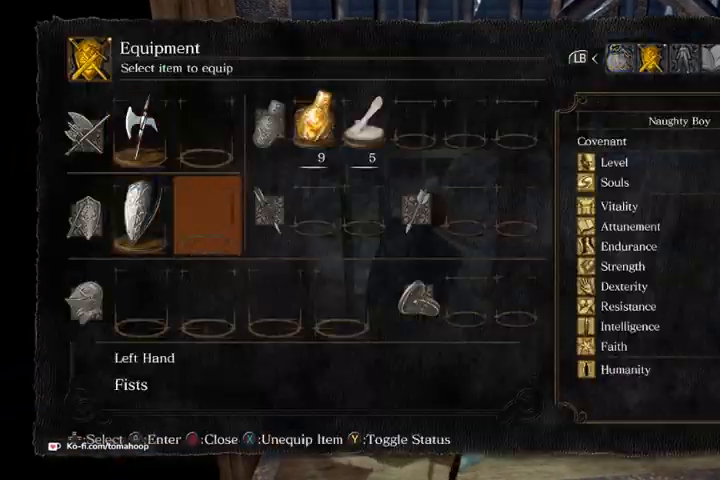
{"buttons": ["DPAD_RIGHT"], "left_stick": "center", "right_stick": "center", "events": [[67, "DPAD_RIGHT", "up"], [133, "DPAD_RIGHT", "down"], [233, "DPAD_RIGHT", "up"], [300, "DPAD_RIGHT", "down"], [400, "DPAD_RIGHT", "up"], [467, "DPAD_RIGHT", "down"]]}
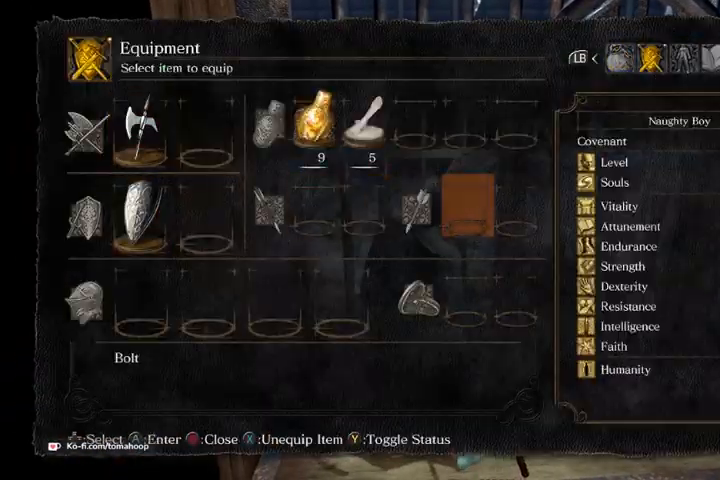
{"buttons": [], "left_stick": "center", "right_stick": "center", "events": [[33, "DPAD_RIGHT", "up"], [67, "DPAD_DOWN", "down"], [200, "A", "down"], [200, "DPAD_DOWN", "up"], [300, "A", "up"]]}
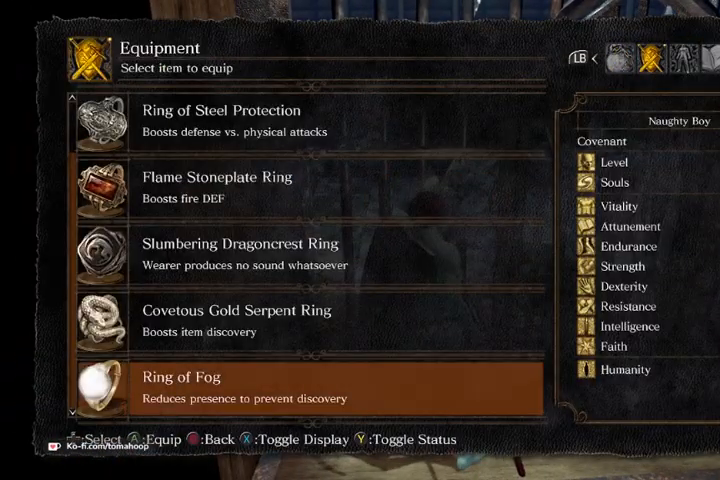
{"buttons": [], "left_stick": "center", "right_stick": "center", "events": [[200, "L2", "down"], [367, "L2", "up"]]}
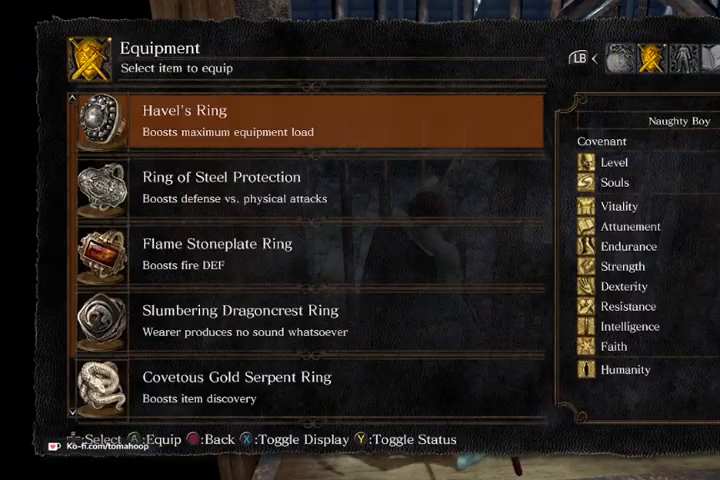
{"buttons": [], "left_stick": "center", "right_stick": "center", "events": [[233, "DPAD_DOWN", "down"], [333, "A", "down"], [367, "A", "up"], [367, "DPAD_DOWN", "up"]]}
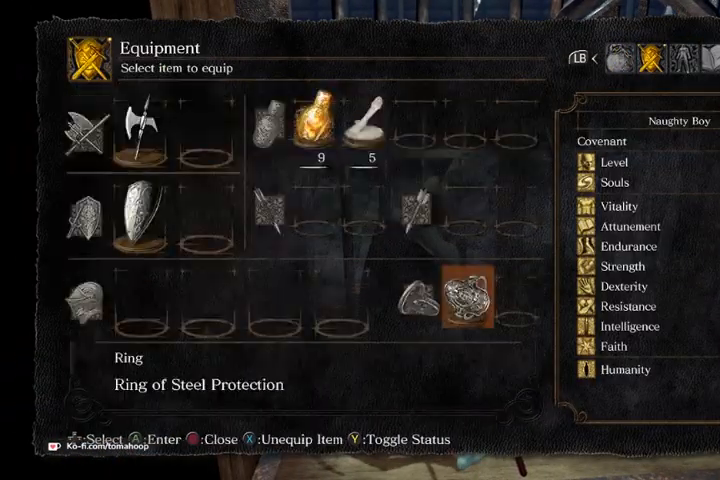
{"buttons": [], "left_stick": "center", "right_stick": "center", "events": [[33, "DPAD_RIGHT", "down"], [100, "A", "down"], [133, "DPAD_RIGHT", "up"], [167, "A", "up"]]}
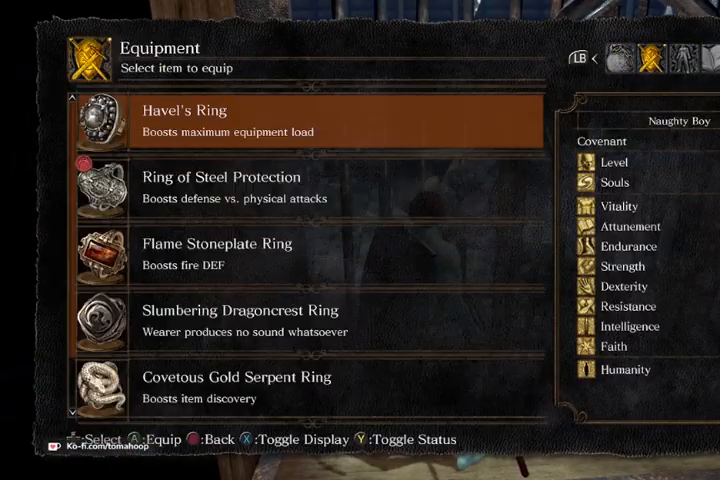
{"buttons": [], "left_stick": "center", "right_stick": "center", "events": [[67, "A", "down"], [133, "A", "up"], [400, "DPAD_LEFT", "down"], [467, "DPAD_LEFT", "up"]]}
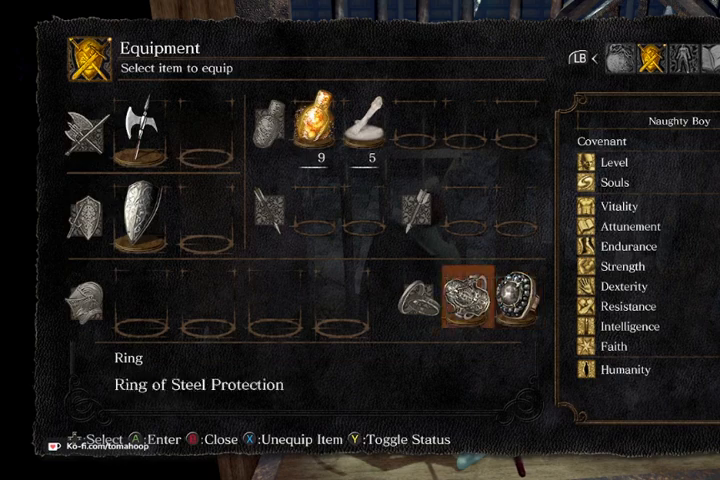
{"buttons": [], "left_stick": "center", "right_stick": "center", "events": [[67, "DPAD_LEFT", "down"], [133, "DPAD_LEFT", "up"], [200, "DPAD_LEFT", "down"], [267, "DPAD_LEFT", "up"], [433, "DPAD_LEFT", "down"], [467, "DPAD_LEFT", "up"]]}
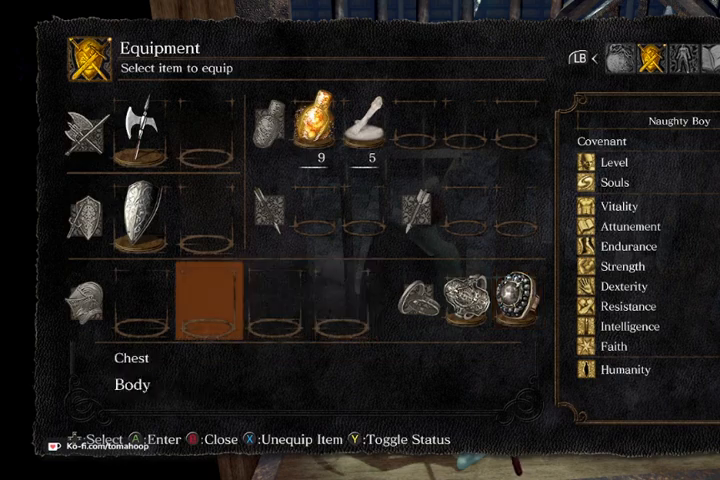
{"buttons": [], "left_stick": "center", "right_stick": "center", "events": [[200, "DPAD_LEFT", "down"], [267, "DPAD_LEFT", "up"], [300, "A", "down"], [367, "A", "up"], [367, "R2", "down"], [467, "R2", "up"]]}
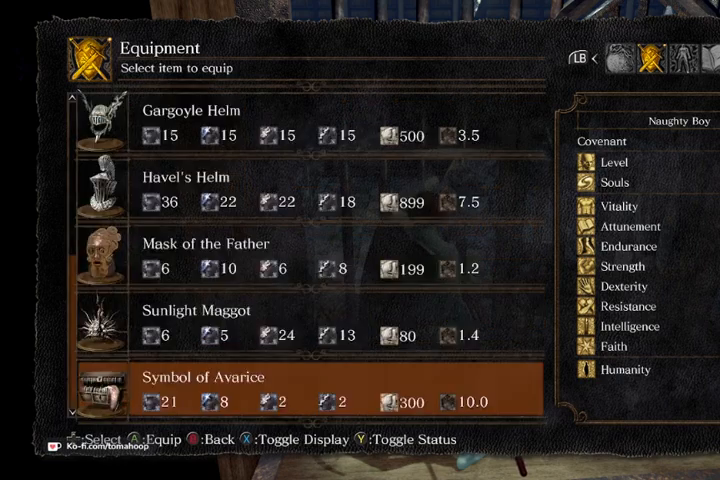
{"buttons": [], "left_stick": "center", "right_stick": "center", "events": []}
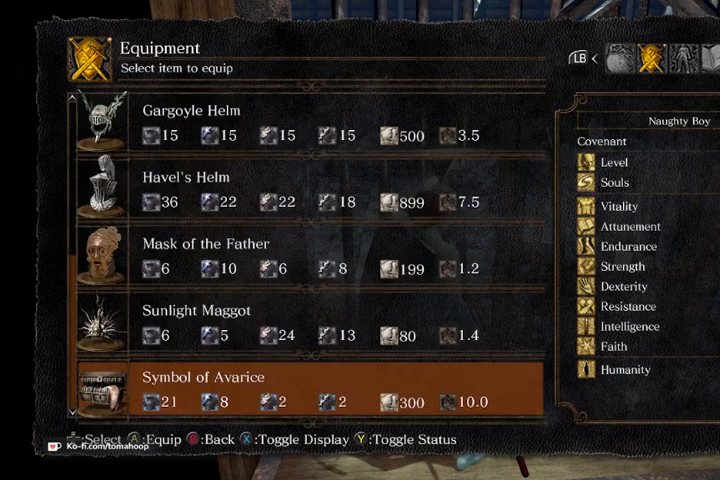
{"buttons": ["DPAD_UP"], "left_stick": "center", "right_stick": "center", "events": [[67, "DPAD_UP", "down"], [100, "DPAD_UP", "up"], [133, "DPAD_UP", "down"], [200, "DPAD_UP", "up"], [233, "DPAD_UP", "down"], [300, "DPAD_UP", "up"], [367, "DPAD_UP", "down"], [400, "DPAD_UP", "up"], [467, "DPAD_UP", "down"]]}
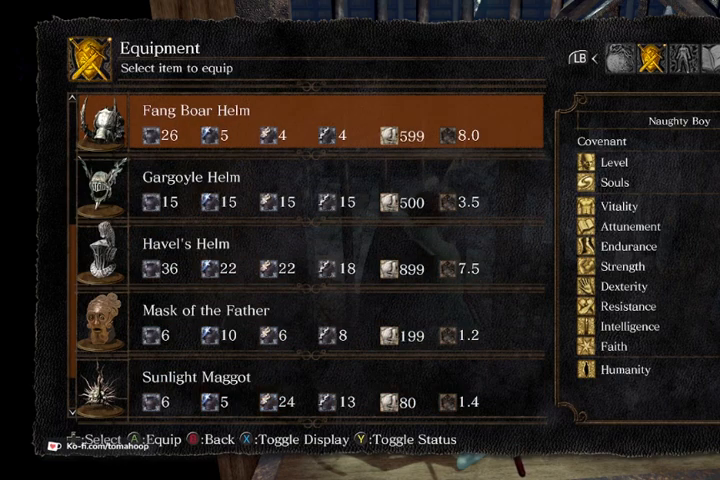
{"buttons": [], "left_stick": "center", "right_stick": "center", "events": [[33, "DPAD_UP", "up"]]}